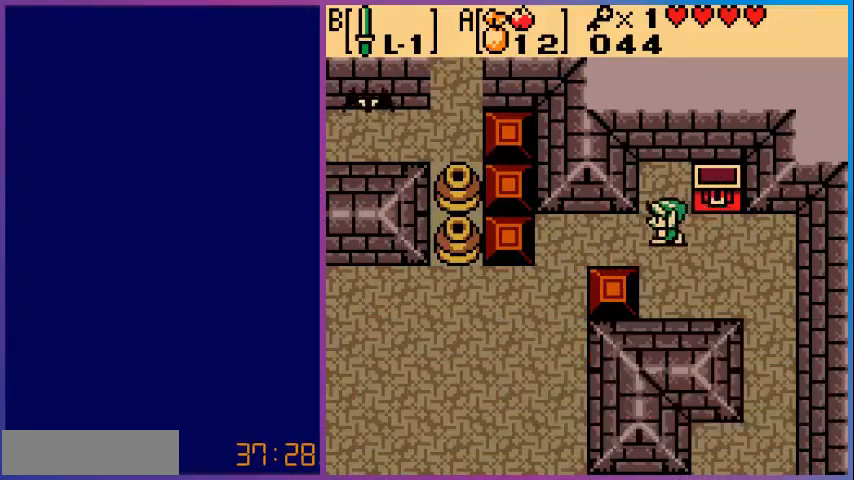
Gameplay with a controller (Nintendo layout); each line is a JSON object with the inputs held at the frame after it. "events" lists button and stick changes between this image and that frame as [ms after this image, input, new state], when the widget could be followed in between. Not read: L3 R3.
{"buttons": ["DPAD_DOWN", "DPAD_LEFT"], "events": [[320, "DPAD_DOWN", "down"]]}
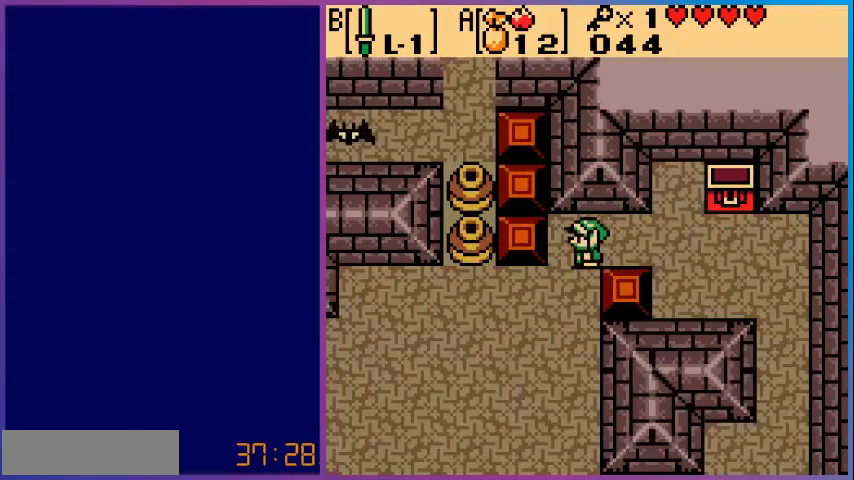
{"buttons": ["DPAD_DOWN", "DPAD_LEFT"], "events": []}
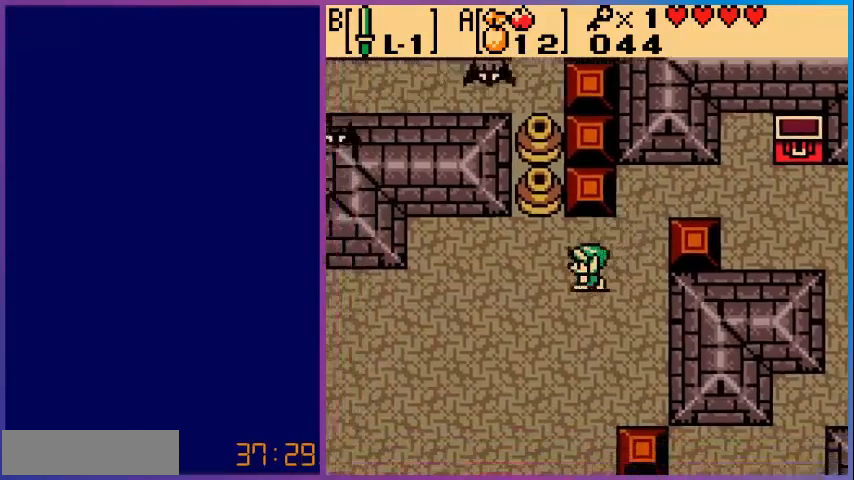
{"buttons": ["DPAD_DOWN", "DPAD_LEFT"], "events": []}
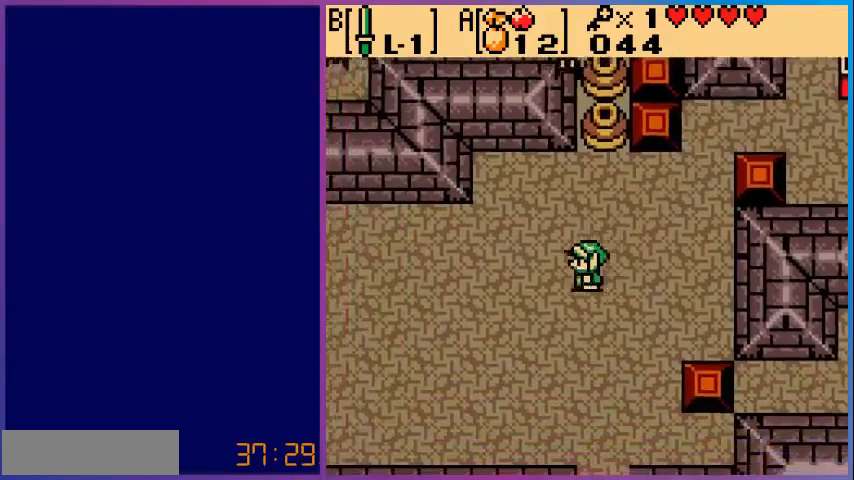
{"buttons": ["DPAD_LEFT"], "events": [[80, "DPAD_DOWN", "up"]]}
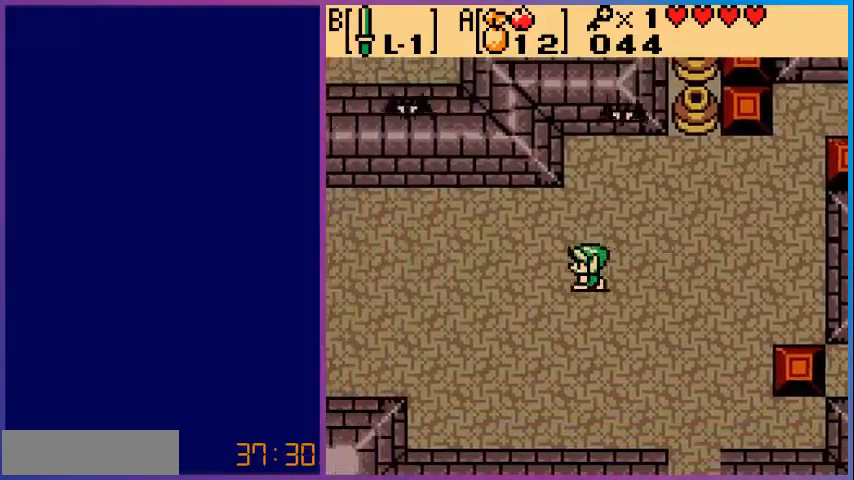
{"buttons": ["DPAD_LEFT"], "events": []}
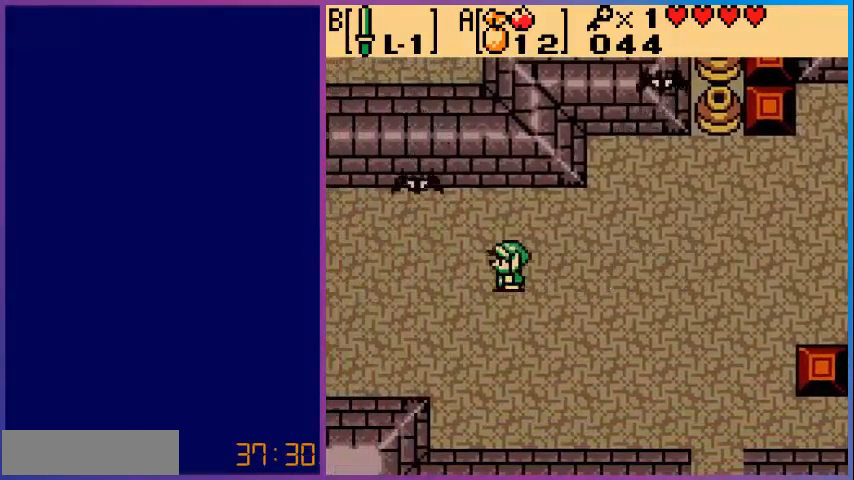
{"buttons": ["DPAD_LEFT"], "events": [[240, "B", "down"], [400, "B", "up"]]}
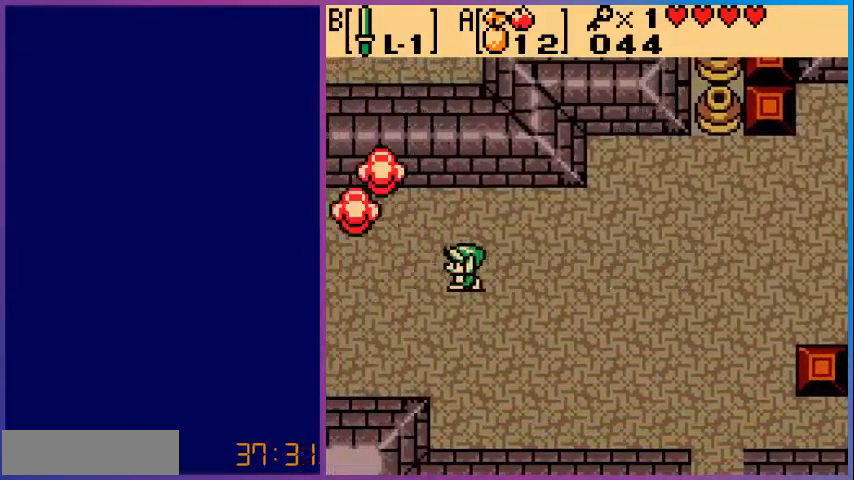
{"buttons": ["DPAD_LEFT"], "events": []}
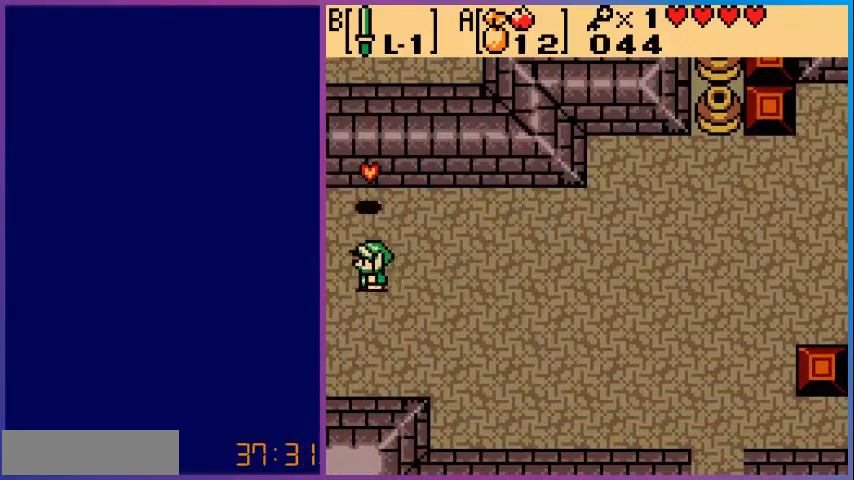
{"buttons": ["DPAD_LEFT"], "events": []}
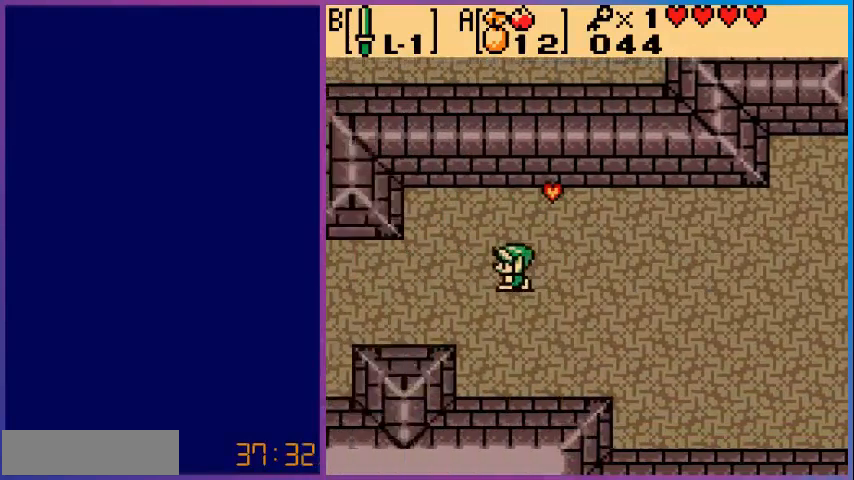
{"buttons": ["DPAD_DOWN", "DPAD_LEFT"], "events": [[80, "DPAD_LEFT", "up"], [400, "DPAD_LEFT", "down"], [440, "DPAD_DOWN", "down"]]}
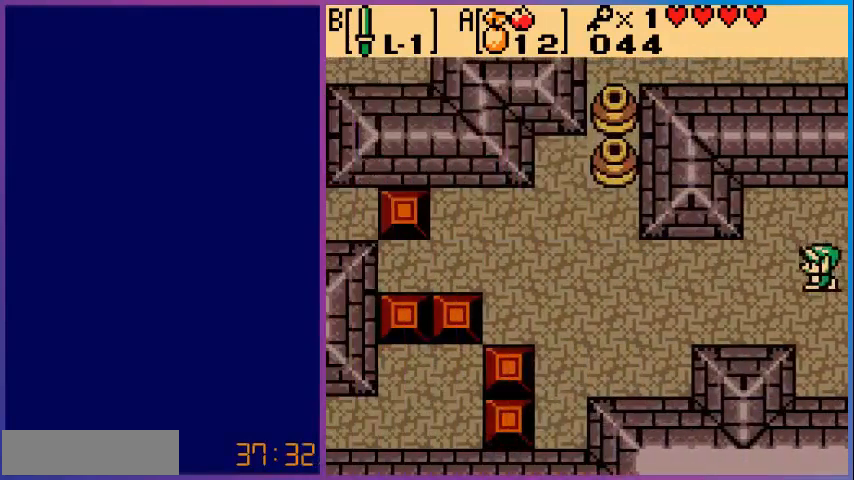
{"buttons": ["DPAD_LEFT"], "events": [[40, "DPAD_DOWN", "up"]]}
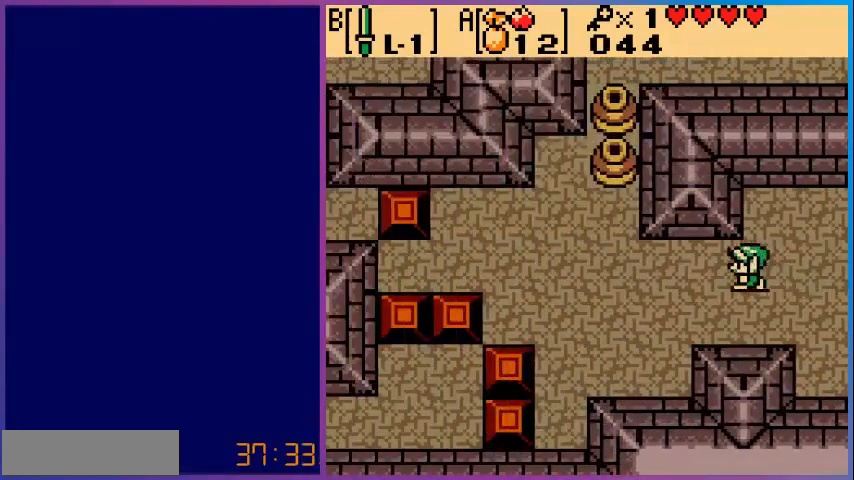
{"buttons": ["DPAD_LEFT"], "events": []}
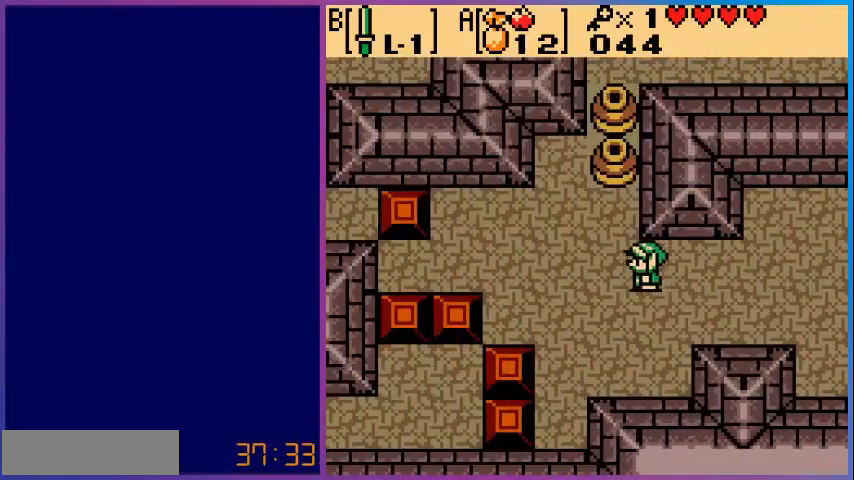
{"buttons": ["DPAD_LEFT"], "events": []}
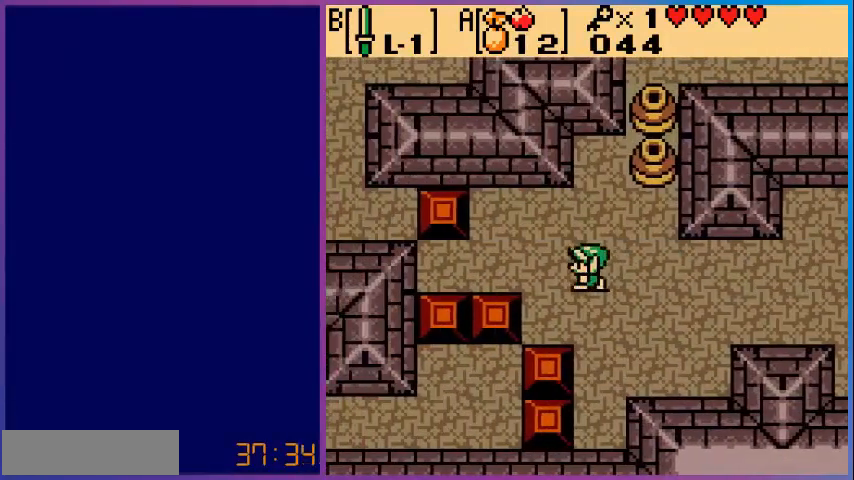
{"buttons": ["DPAD_LEFT"], "events": []}
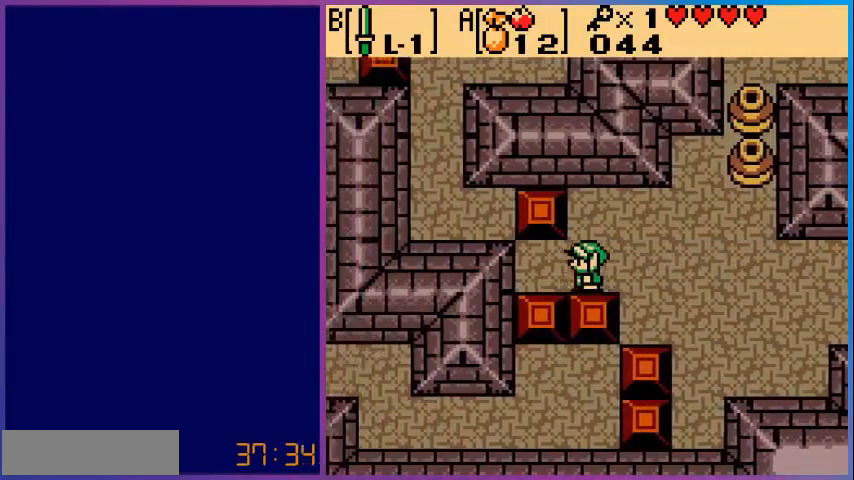
{"buttons": ["DPAD_DOWN"], "events": [[200, "DPAD_DOWN", "down"], [280, "DPAD_LEFT", "up"]]}
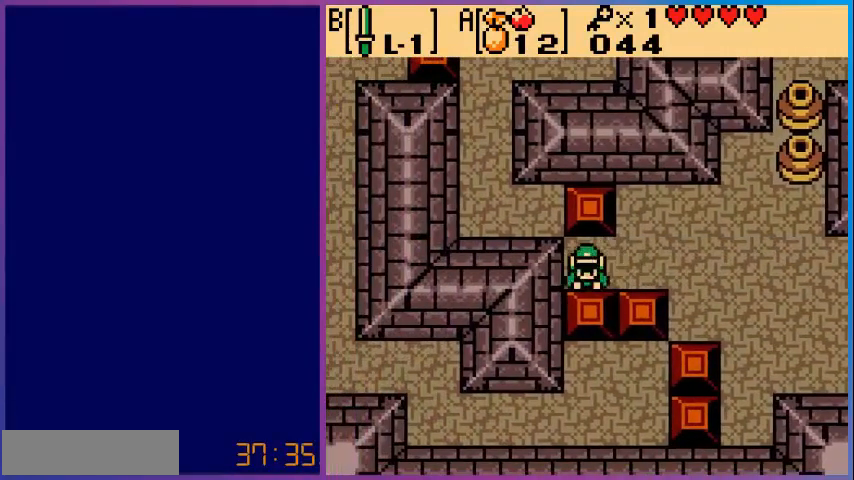
{"buttons": ["DPAD_RIGHT"], "events": [[520, "DPAD_DOWN", "up"], [520, "DPAD_RIGHT", "down"]]}
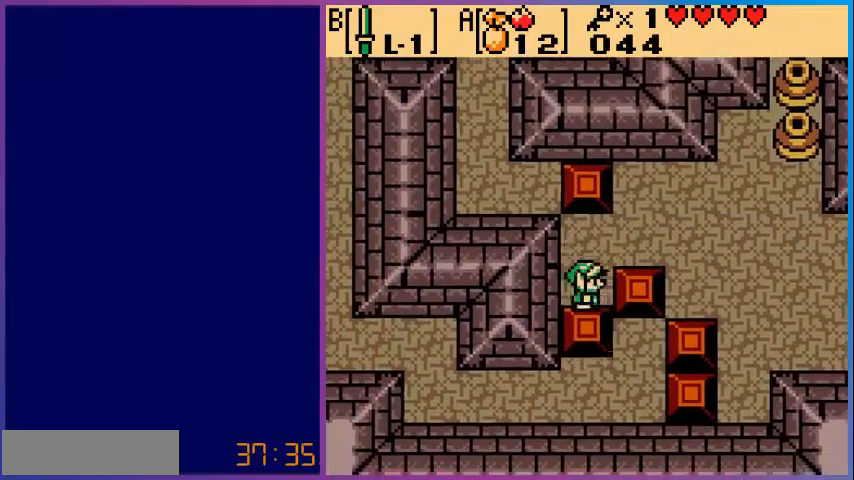
{"buttons": ["DPAD_RIGHT"], "events": []}
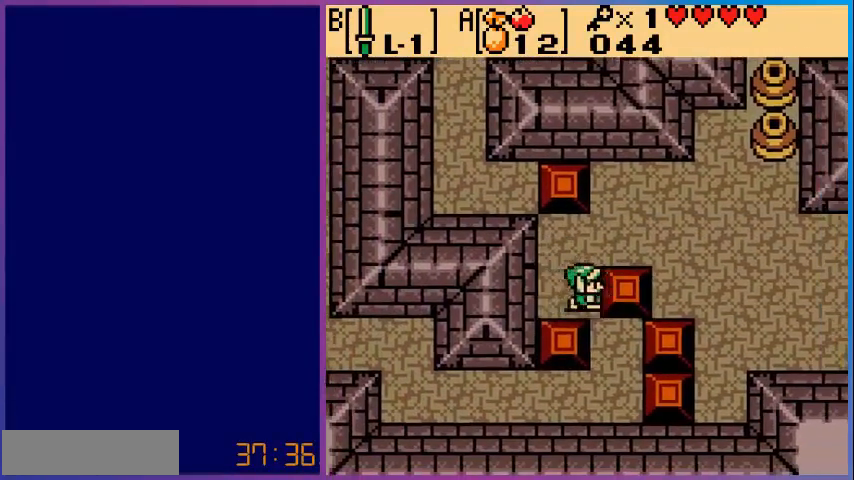
{"buttons": ["DPAD_DOWN"], "events": [[160, "DPAD_RIGHT", "up"], [200, "DPAD_DOWN", "down"]]}
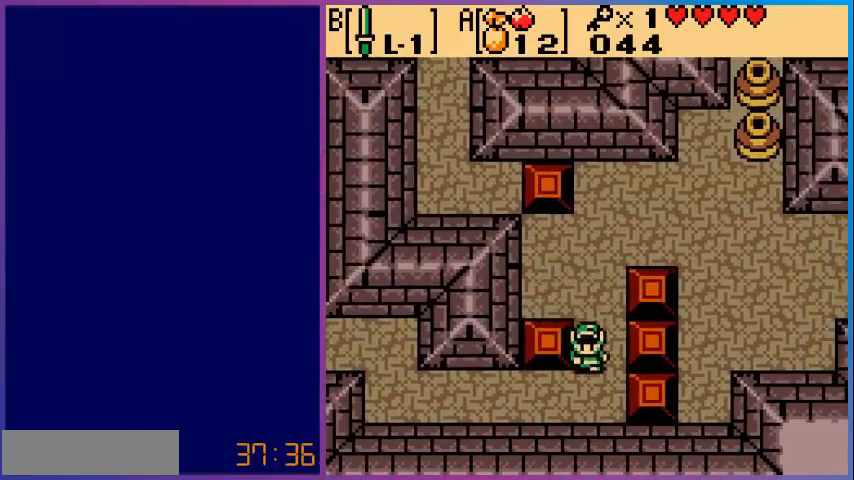
{"buttons": ["DPAD_LEFT"], "events": [[160, "DPAD_LEFT", "down"], [200, "DPAD_DOWN", "up"]]}
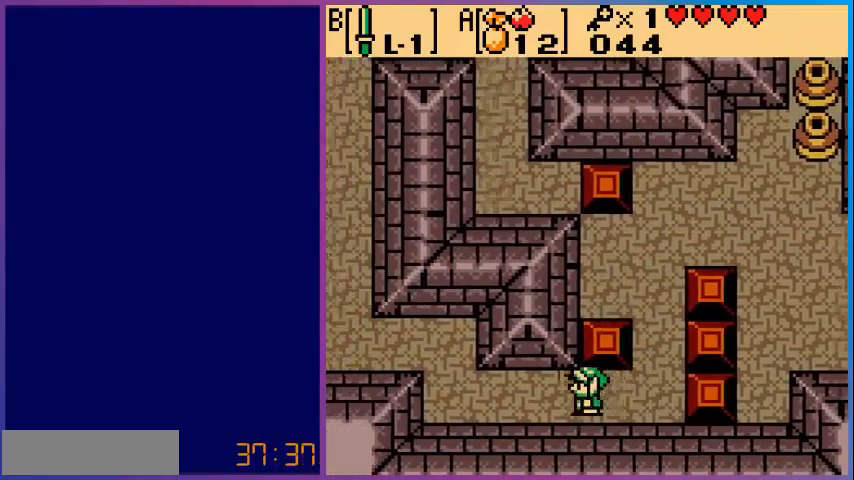
{"buttons": ["DPAD_LEFT"], "events": []}
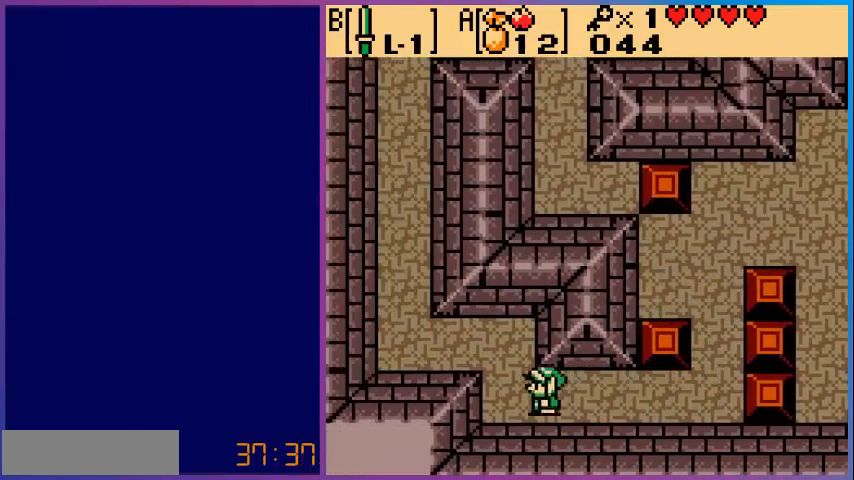
{"buttons": ["DPAD_UP", "DPAD_LEFT"], "events": [[160, "DPAD_UP", "down"]]}
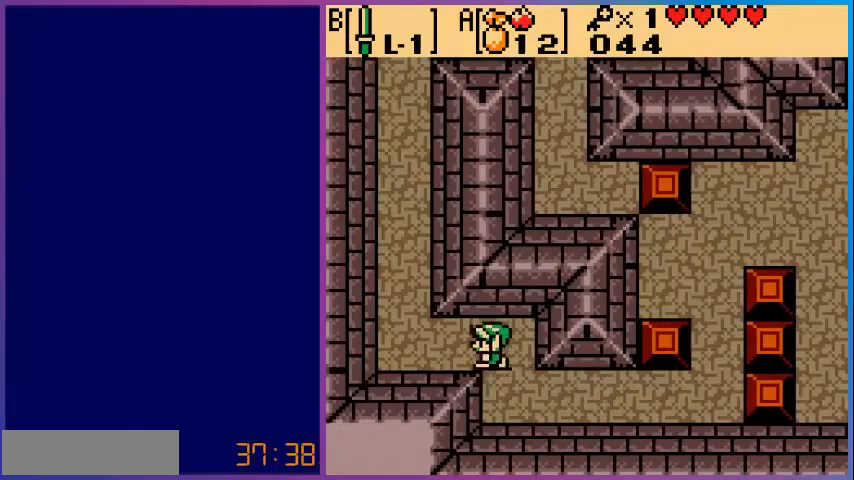
{"buttons": ["DPAD_UP"], "events": [[80, "DPAD_UP", "up"], [440, "DPAD_UP", "down"], [480, "DPAD_LEFT", "up"]]}
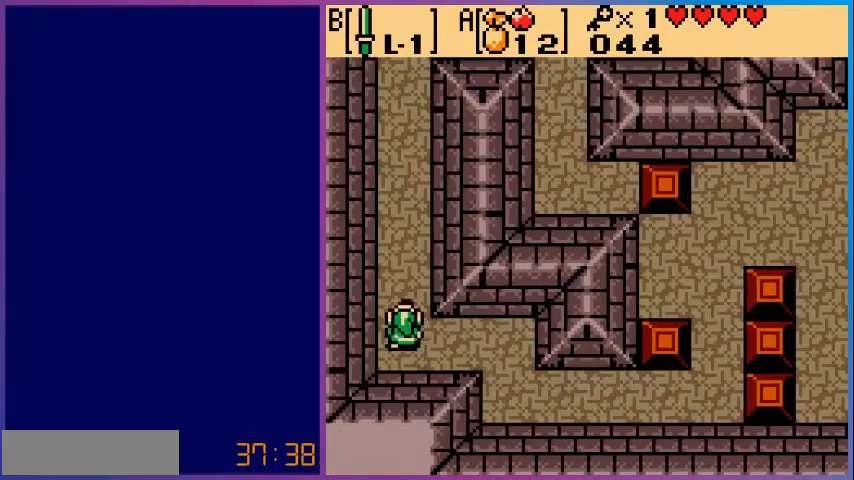
{"buttons": ["DPAD_UP"], "events": []}
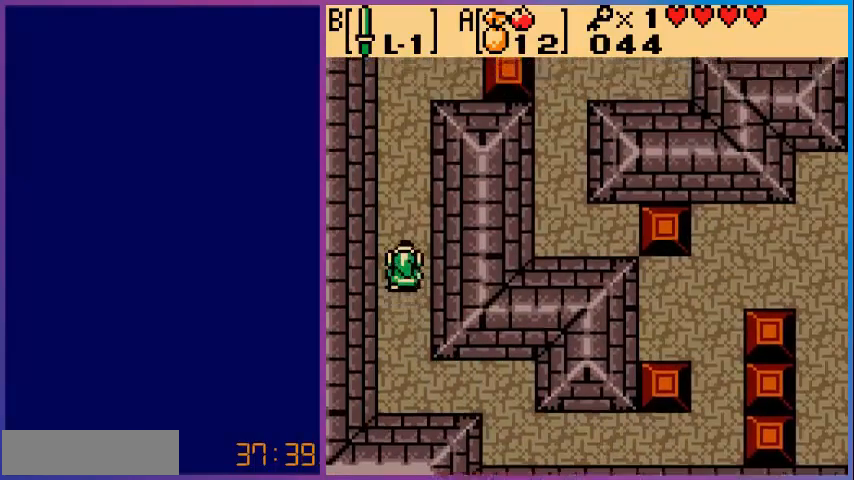
{"buttons": ["DPAD_UP"], "events": []}
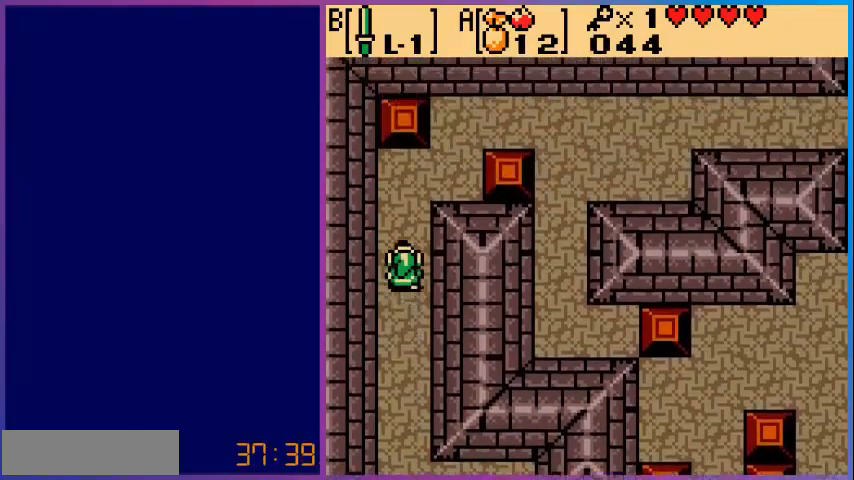
{"buttons": ["DPAD_UP", "DPAD_RIGHT"], "events": [[480, "DPAD_RIGHT", "down"]]}
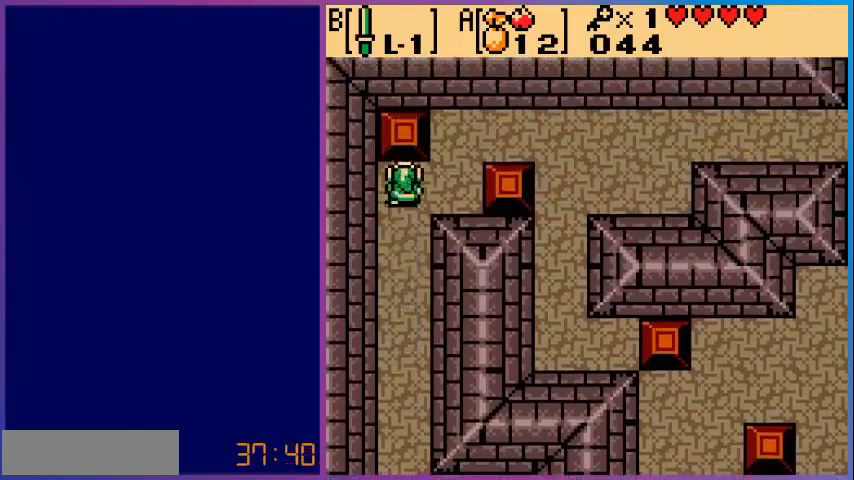
{"buttons": ["DPAD_RIGHT"], "events": [[440, "DPAD_UP", "up"]]}
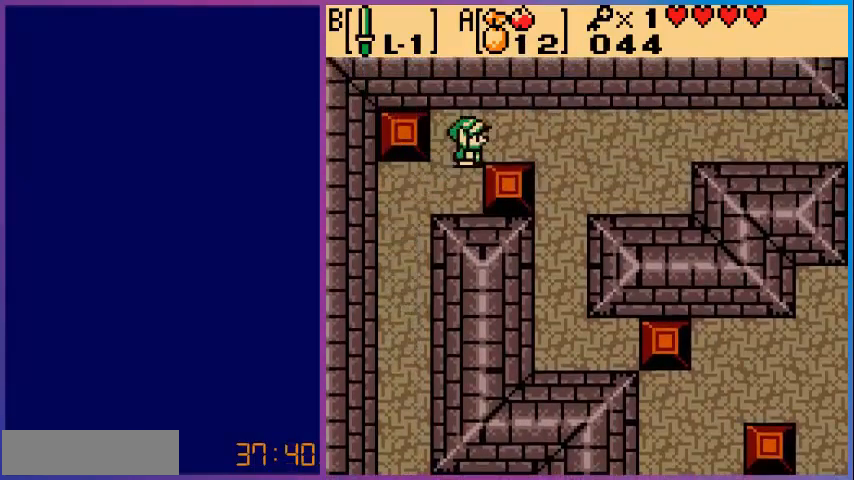
{"buttons": ["DPAD_RIGHT"], "events": []}
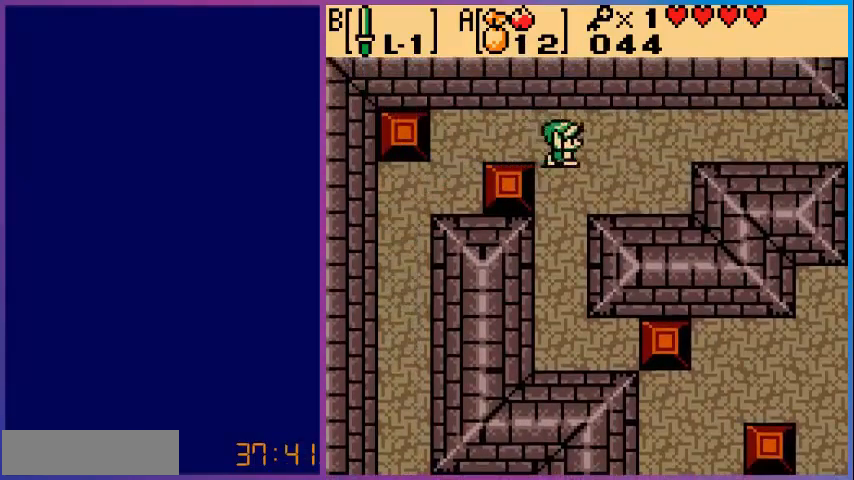
{"buttons": ["DPAD_RIGHT"], "events": []}
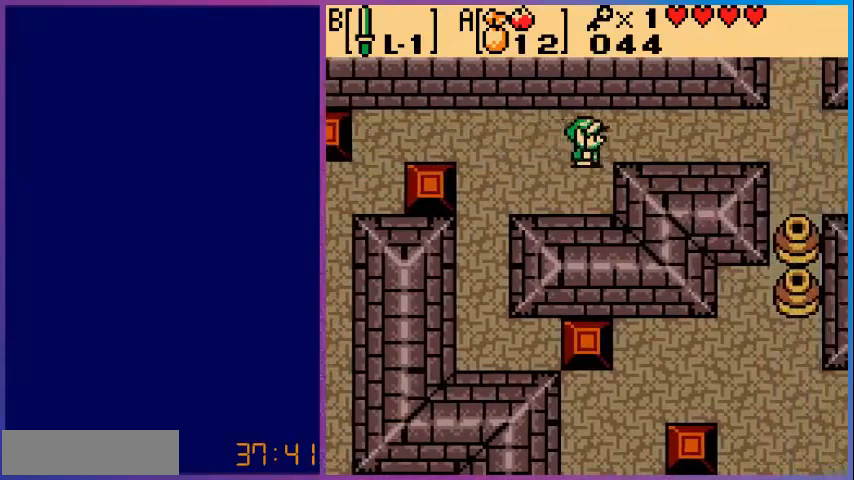
{"buttons": ["DPAD_RIGHT"], "events": []}
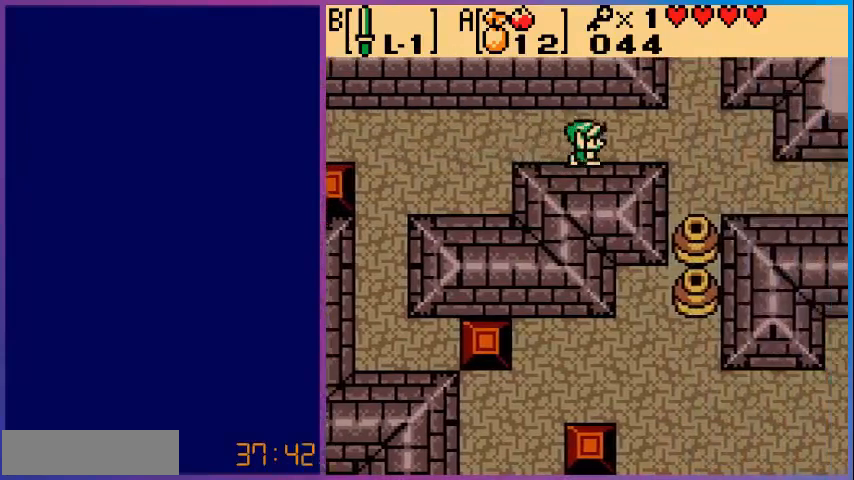
{"buttons": ["DPAD_UP"], "events": [[400, "DPAD_UP", "down"], [520, "DPAD_RIGHT", "up"]]}
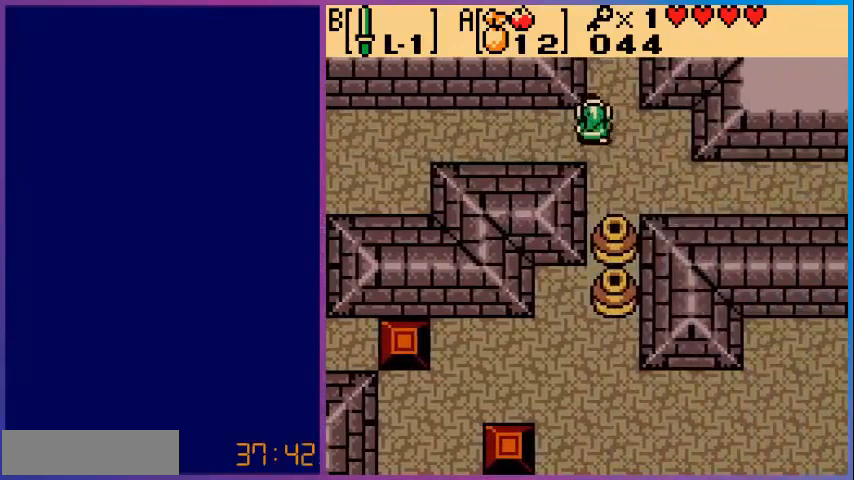
{"buttons": ["DPAD_UP"], "events": []}